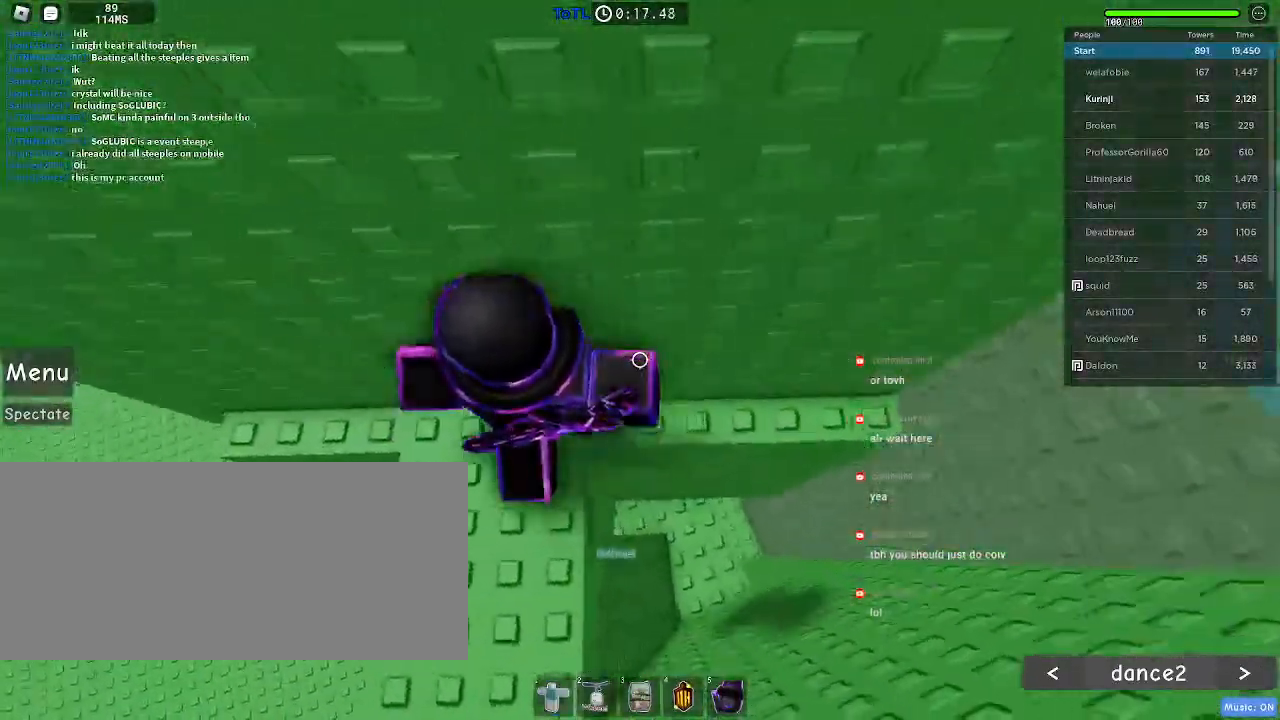
Gameplay with keyboard and mouse; each line is a JSON object with the keys and mouse buttons held at the frame after it. "events" lists presses ("down") and releases ("up") of "a", "ctrl", "d", "e", "f", "q", "r", "s", "shift", "space", "tab", "w", "mouse_left", "mouse_wheel", "mouse_right", "mouse_mb4" and "mouse_mb5" between this image and that frame as [ms after this image, input, new state], when the widget could be followed in between. "mouse_left", "mouse_wheel", "mouse_right", "mouse_mb4", "mouse_mb5" = the "left", "wheel", "right", "mb4", "mb5" buttons of the "mouse" list. No other keys are recorded. "wheel" means that the mouse wheel is clicked or scrolled. Mouse movement is not recorded.
{"keys": ["a"], "mouse": [], "events": []}
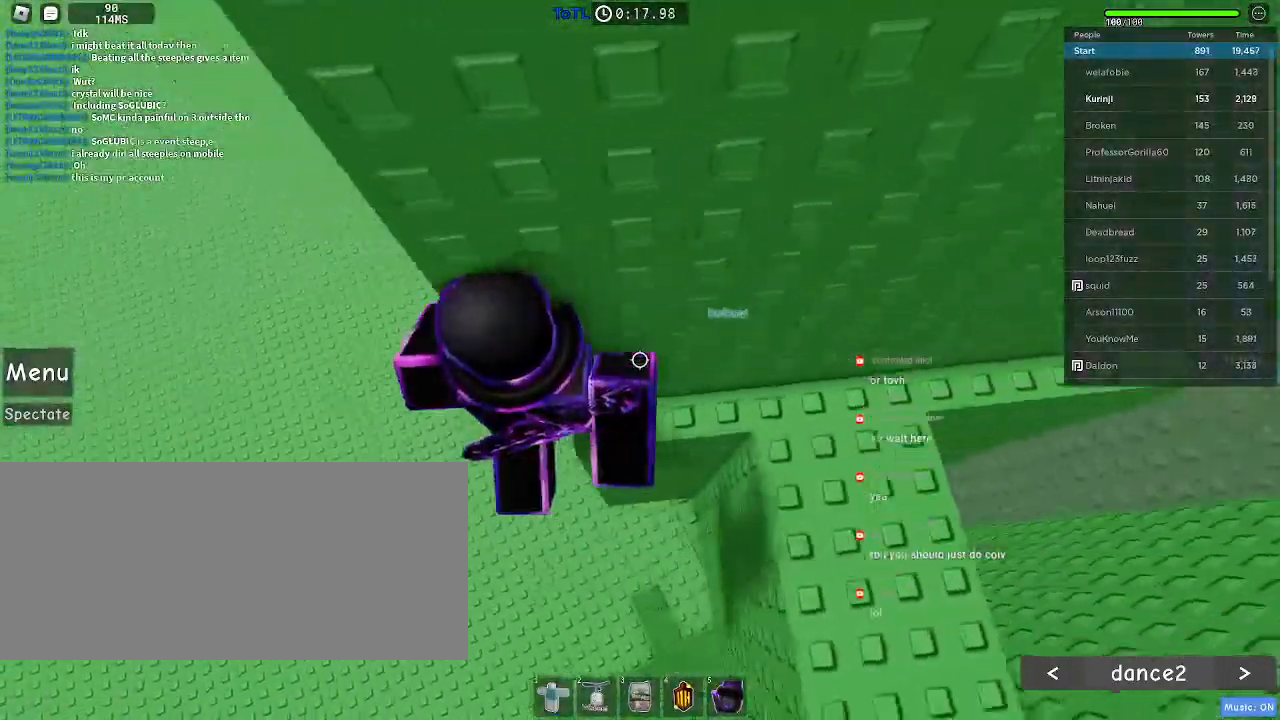
{"keys": ["a"], "mouse": [], "events": [[17, "space", "down"], [83, "space", "up"]]}
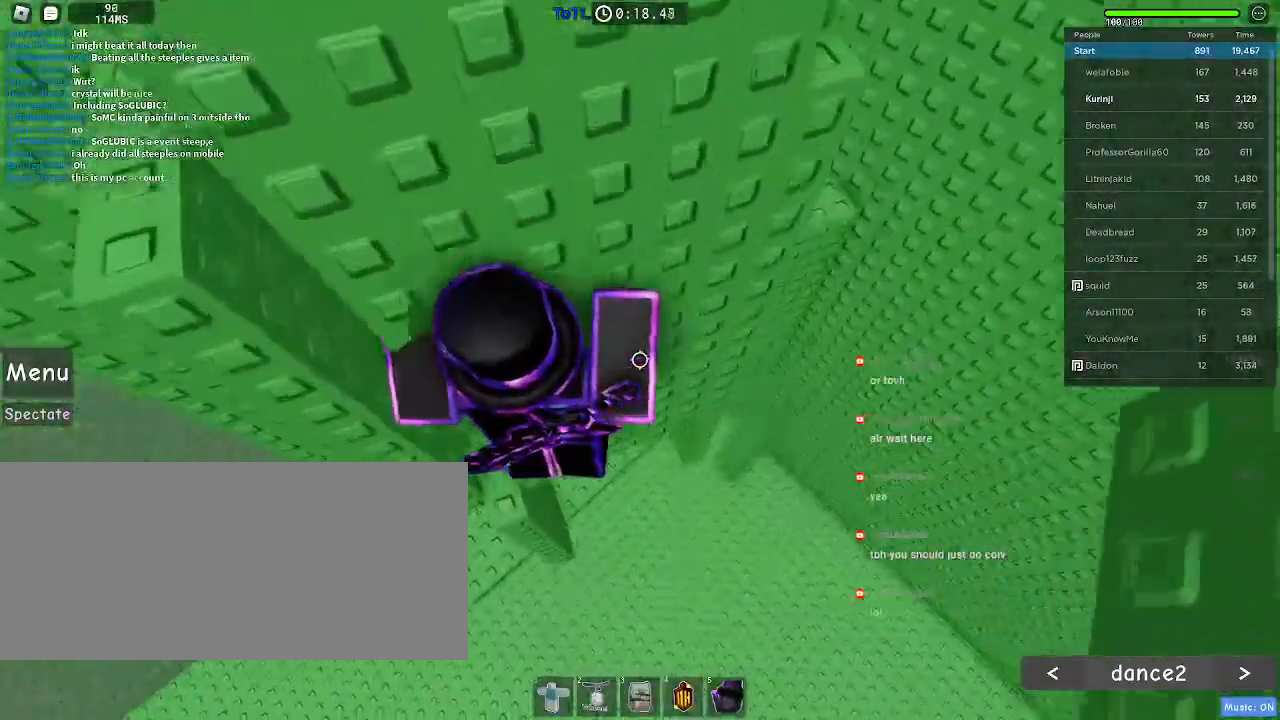
{"keys": ["d"], "mouse": [], "events": [[83, "w", "down"], [200, "a", "up"], [217, "d", "down"], [217, "mouse_wheel", "down"], [333, "w", "up"], [350, "mouse_wheel", "up"]]}
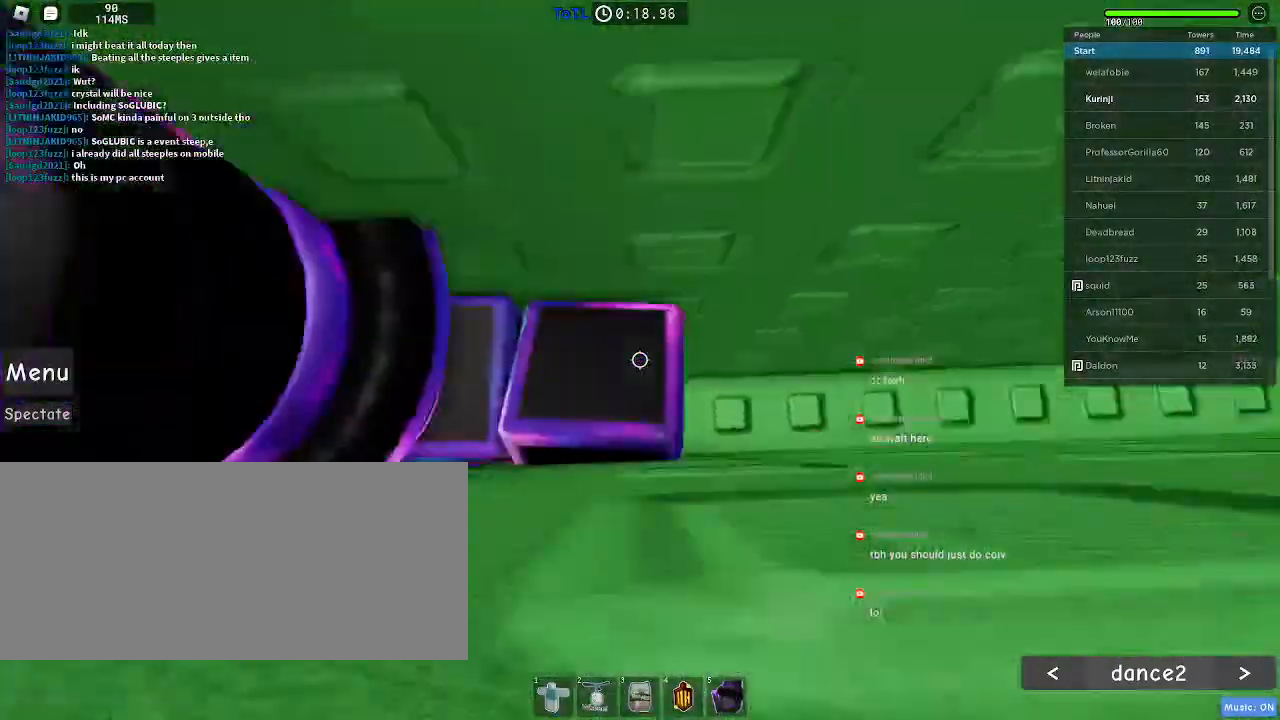
{"keys": ["d"], "mouse": [], "events": []}
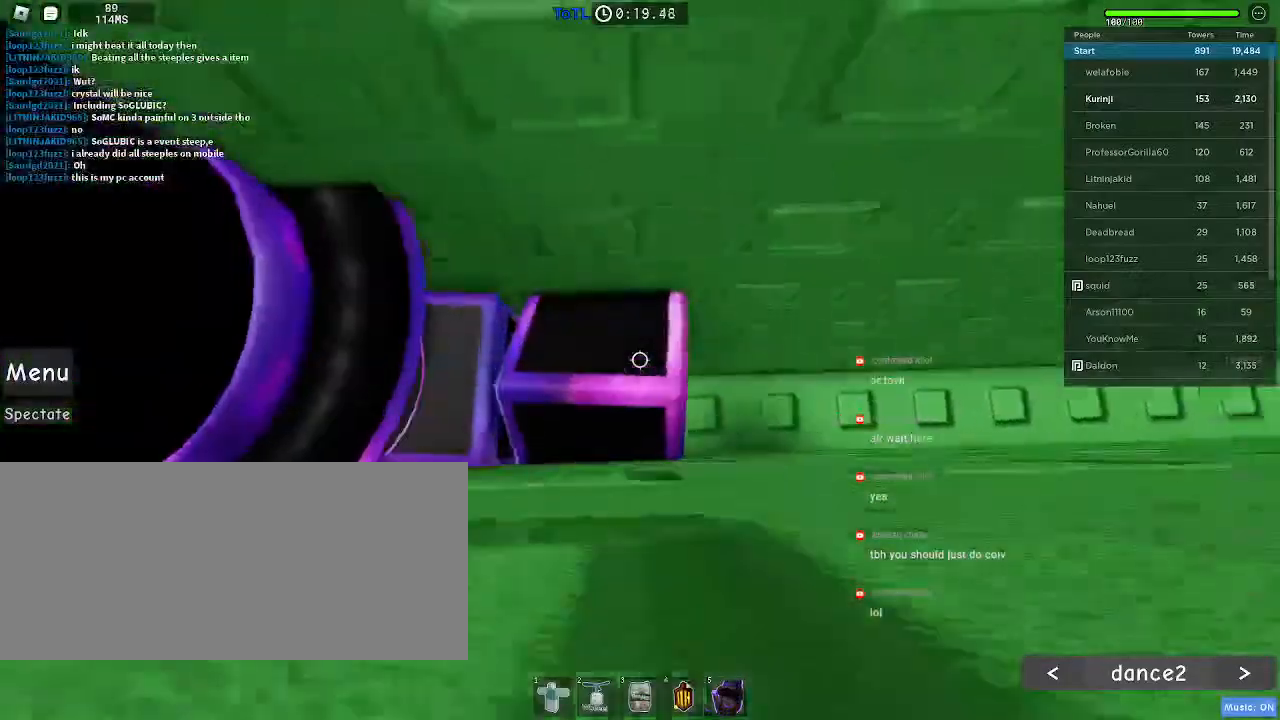
{"keys": ["d"], "mouse": [], "events": []}
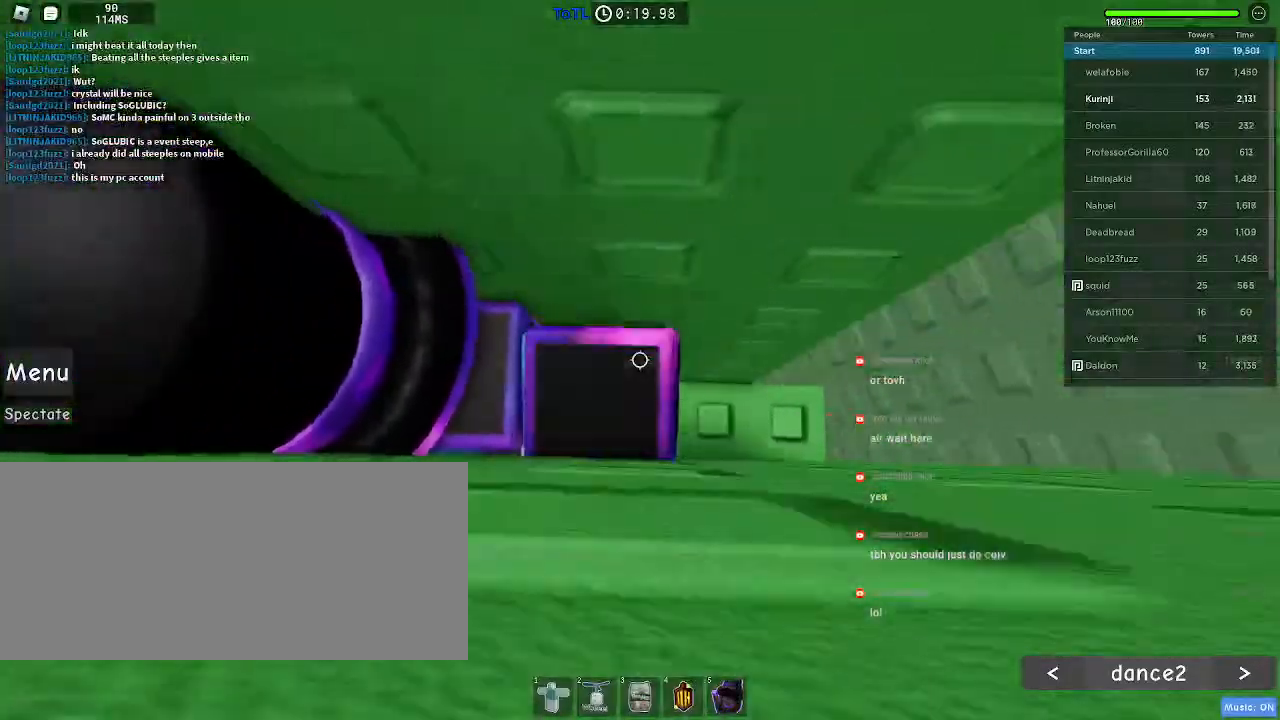
{"keys": [], "mouse": [], "events": [[150, "d", "up"]]}
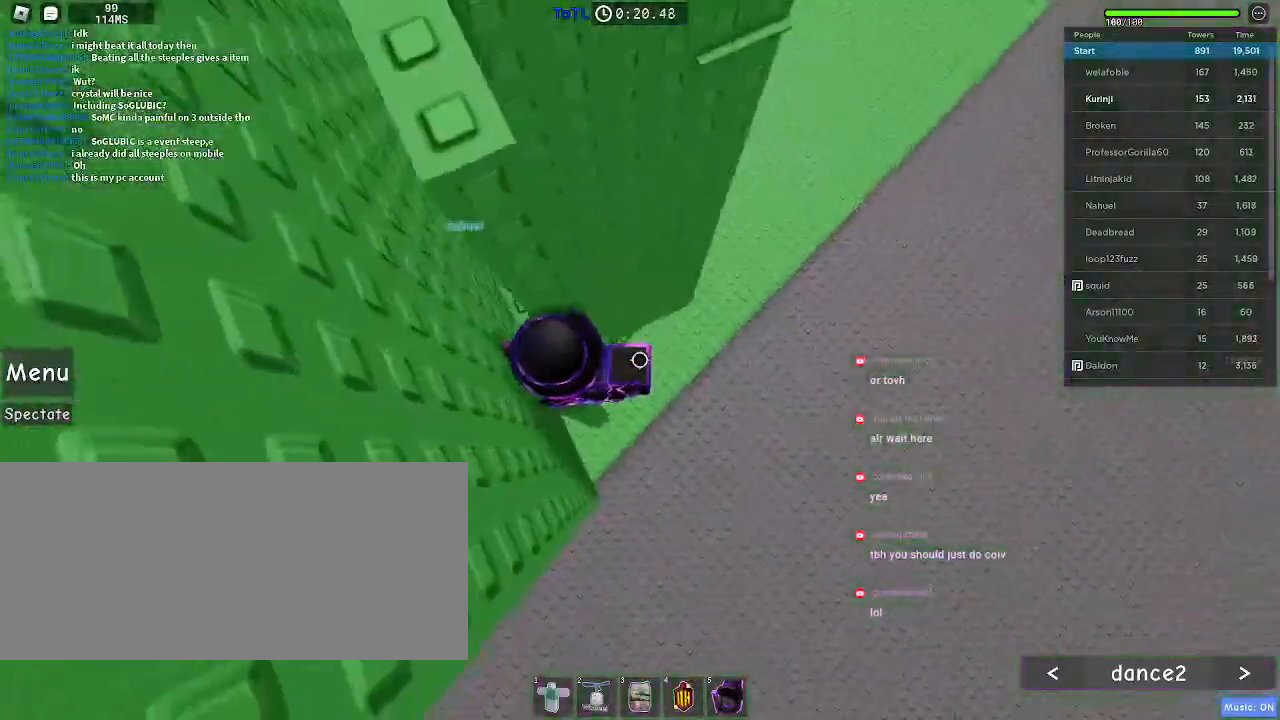
{"keys": ["w"], "mouse": [], "events": [[83, "d", "down"], [200, "space", "down"], [300, "w", "down"], [333, "space", "up"], [383, "d", "up"]]}
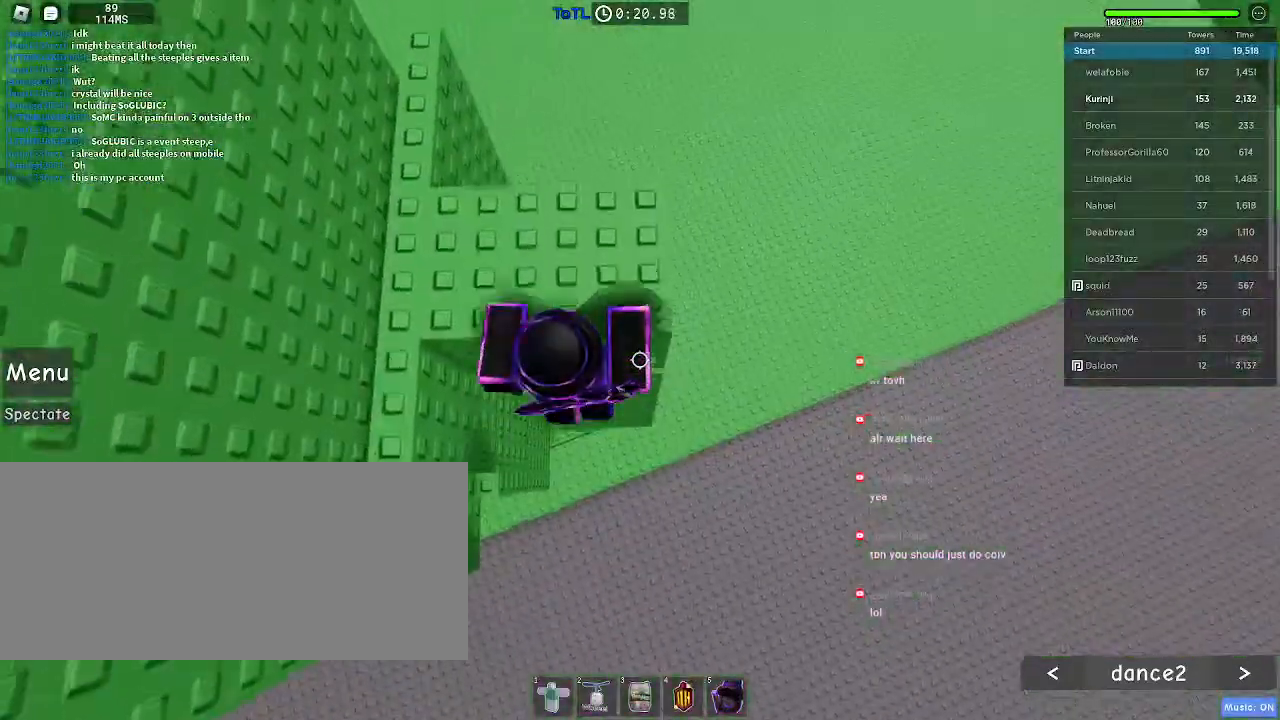
{"keys": ["w"], "mouse": [], "events": [[67, "w", "up"], [100, "space", "down"], [167, "w", "down"], [217, "a", "down"], [217, "space", "up"], [433, "a", "up"]]}
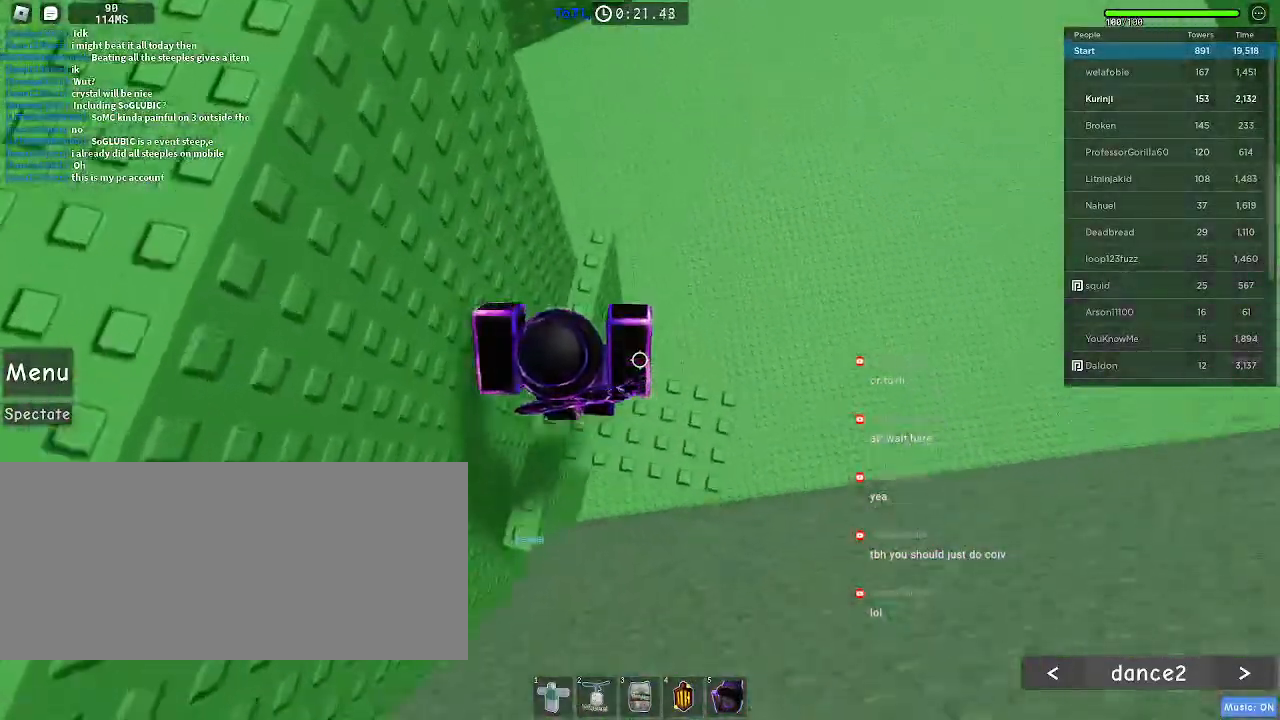
{"keys": [], "mouse": [], "events": [[383, "w", "up"]]}
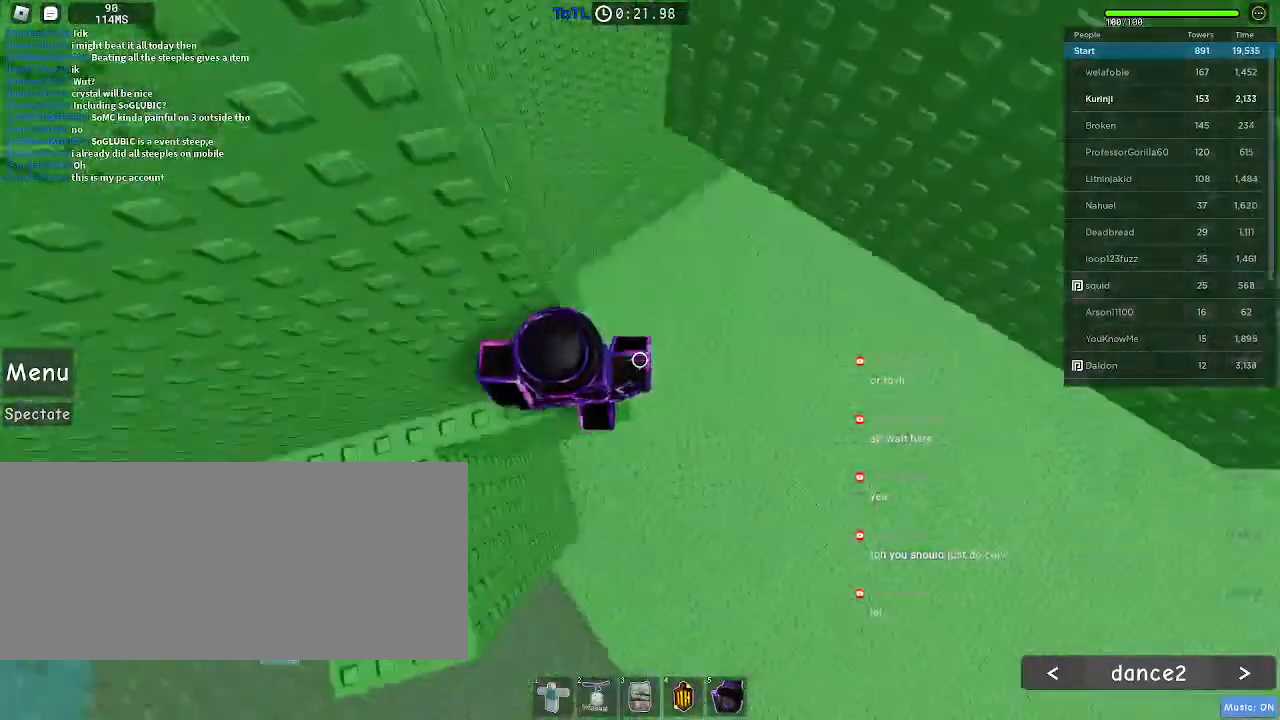
{"keys": ["d"], "mouse": [], "events": [[183, "d", "down"], [283, "space", "down"], [400, "space", "up"]]}
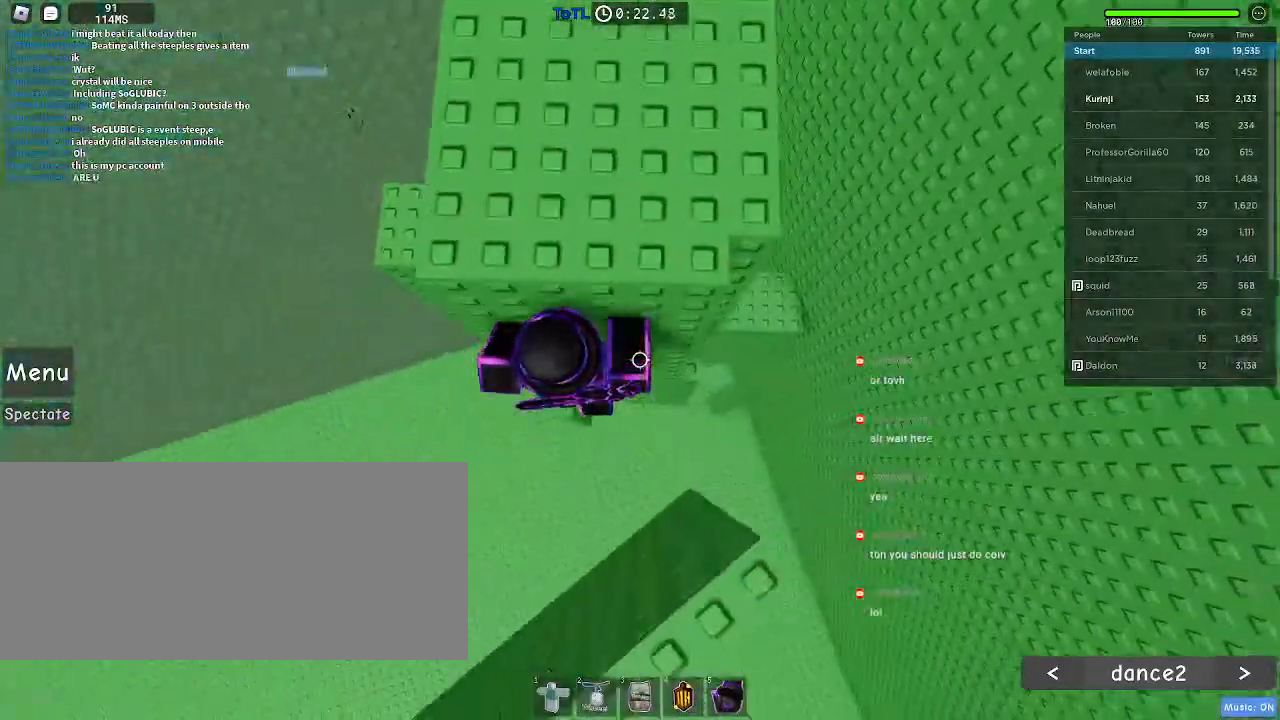
{"keys": ["w"], "mouse": [], "events": [[200, "w", "down"], [250, "d", "up"]]}
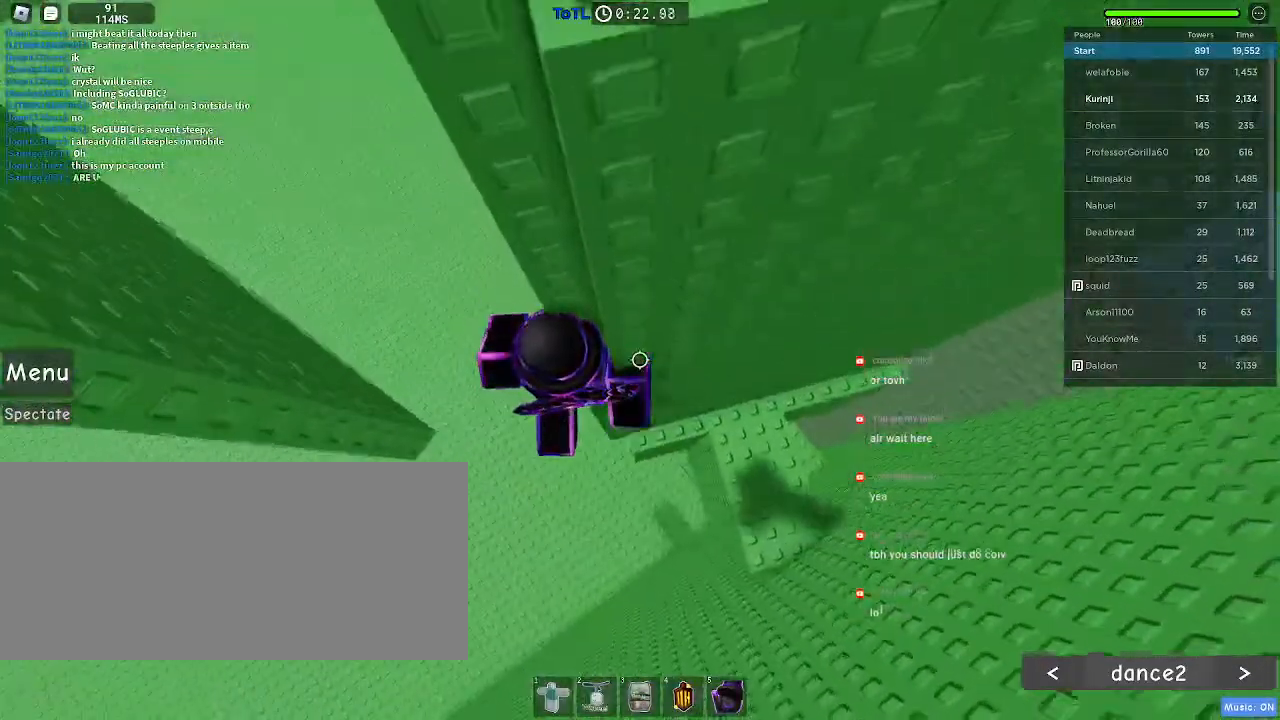
{"keys": [], "mouse": [], "events": [[150, "d", "down"], [333, "w", "up"], [383, "d", "up"]]}
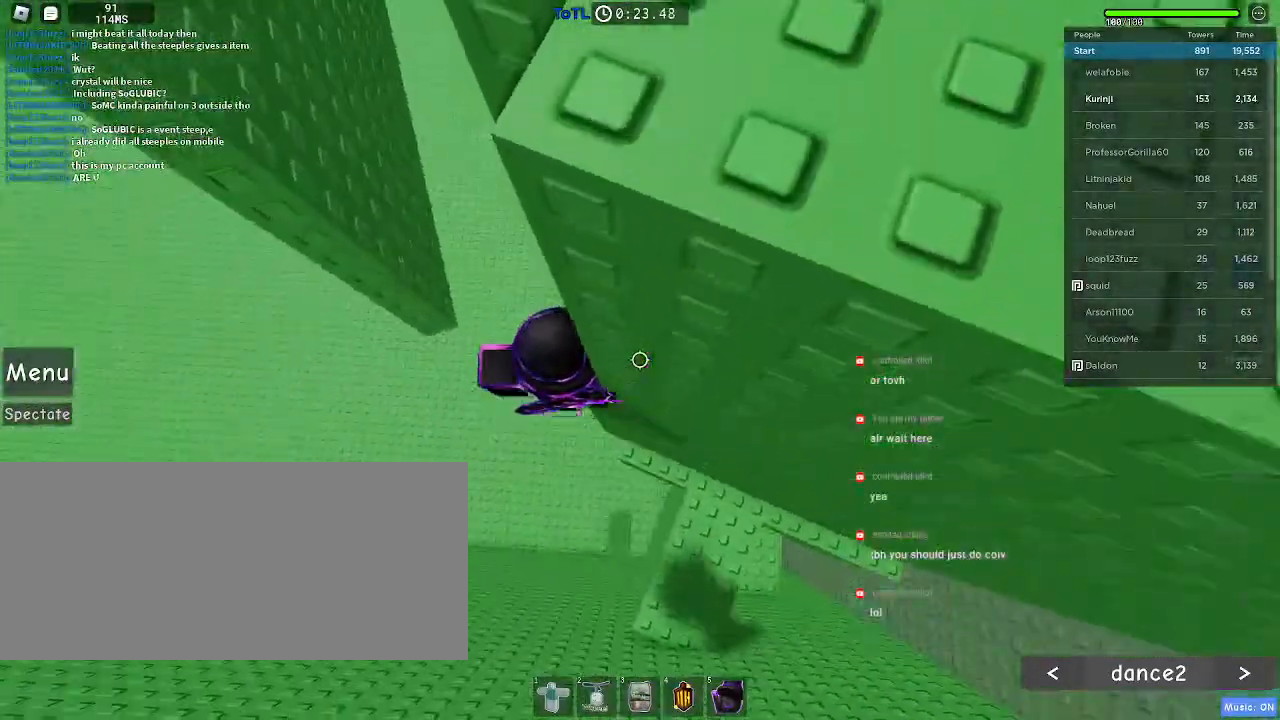
{"keys": ["a"], "mouse": [], "events": [[33, "a", "down"], [150, "space", "down"], [217, "space", "up"]]}
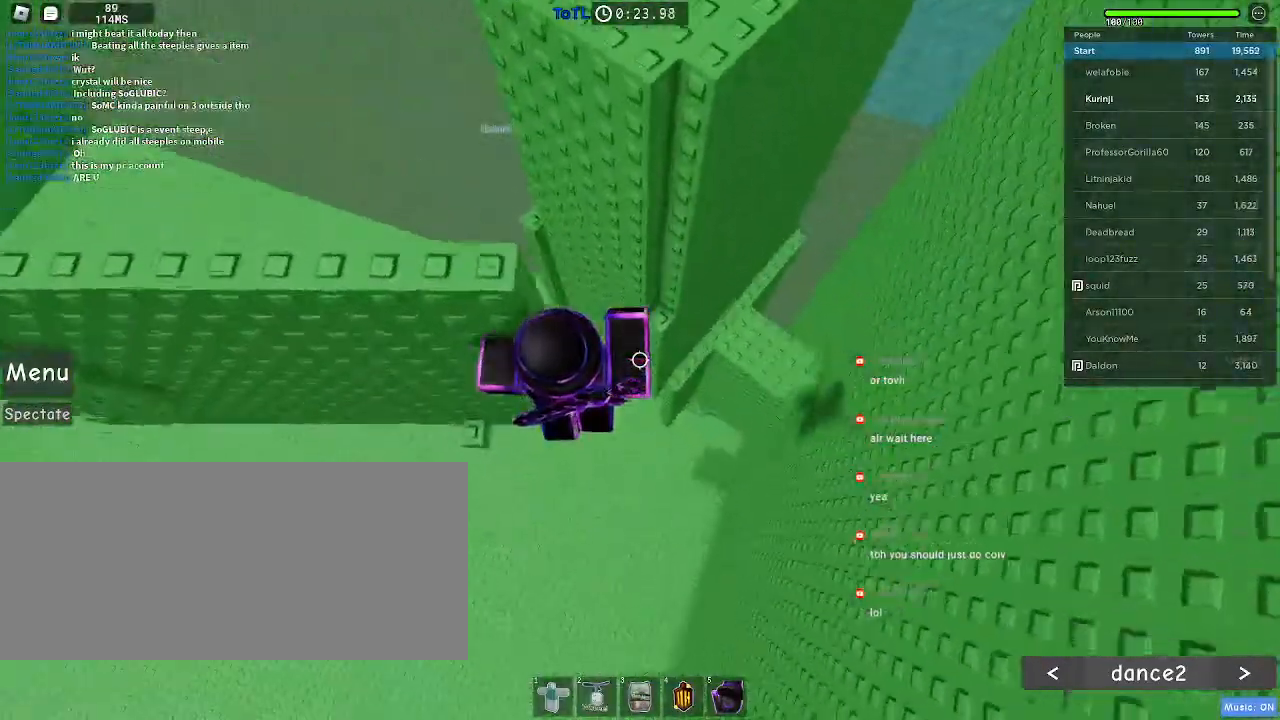
{"keys": [], "mouse": [], "events": [[333, "a", "up"]]}